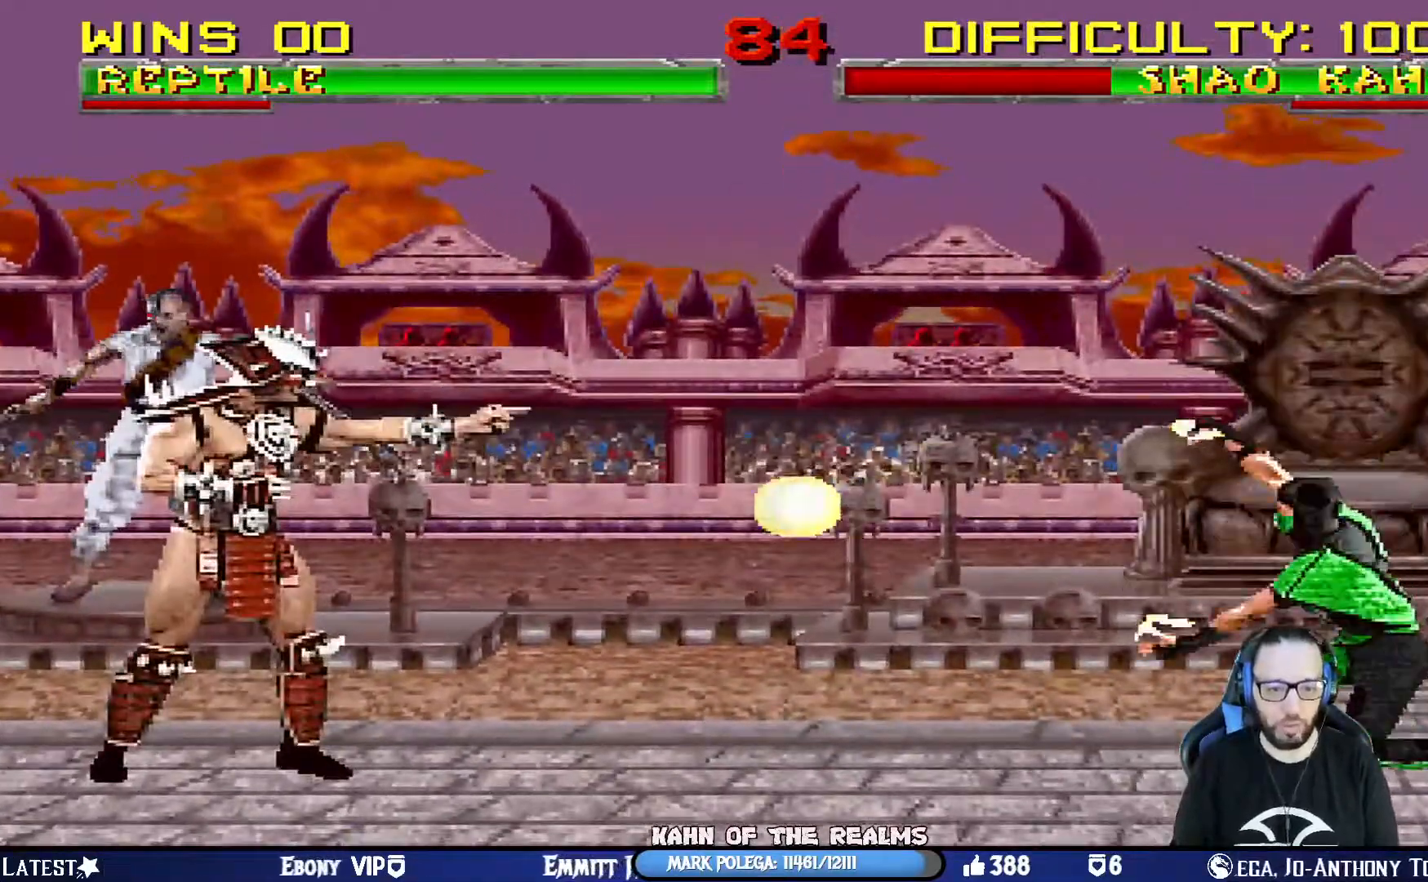
Gameplay with a controller (PlayStation layout); each line is a JSON object with the inputs held at the frame after it (dt_ms = milliseconds from this image to that frame). "events" lists button and stick changes between this image and that frame as [ms after this image, input, new state], when the widget could be followed in between.
{"dt_ms": 501, "buttons": ["CROSS", "SQUARE", "DPAD_RIGHT"], "left_stick": "center", "right_stick": "center", "events": [[33, "DPAD_RIGHT", "down"], [150, "DPAD_RIGHT", "up"], [200, "DPAD_RIGHT", "down"], [234, "CROSS", "down"], [234, "SQUARE", "down"]]}
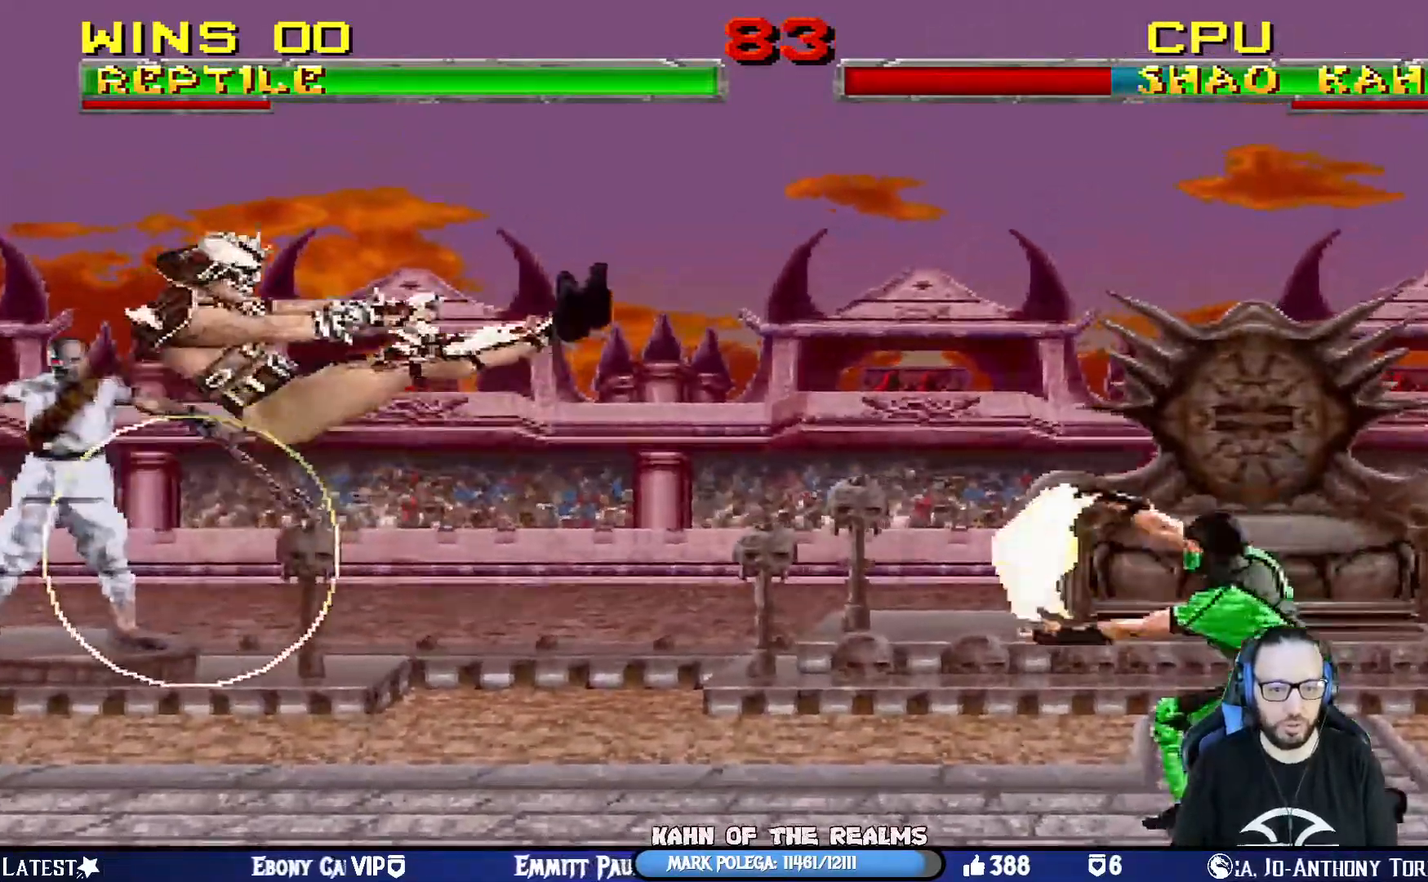
{"dt_ms": 500, "buttons": [], "left_stick": "center", "right_stick": "center", "events": [[16, "right_stick", "up-left"], [83, "DPAD_RIGHT", "up"], [116, "right_stick", "center"], [133, "CROSS", "up"], [150, "SQUARE", "up"], [183, "right_stick", "up-left"], [467, "right_stick", "center"]]}
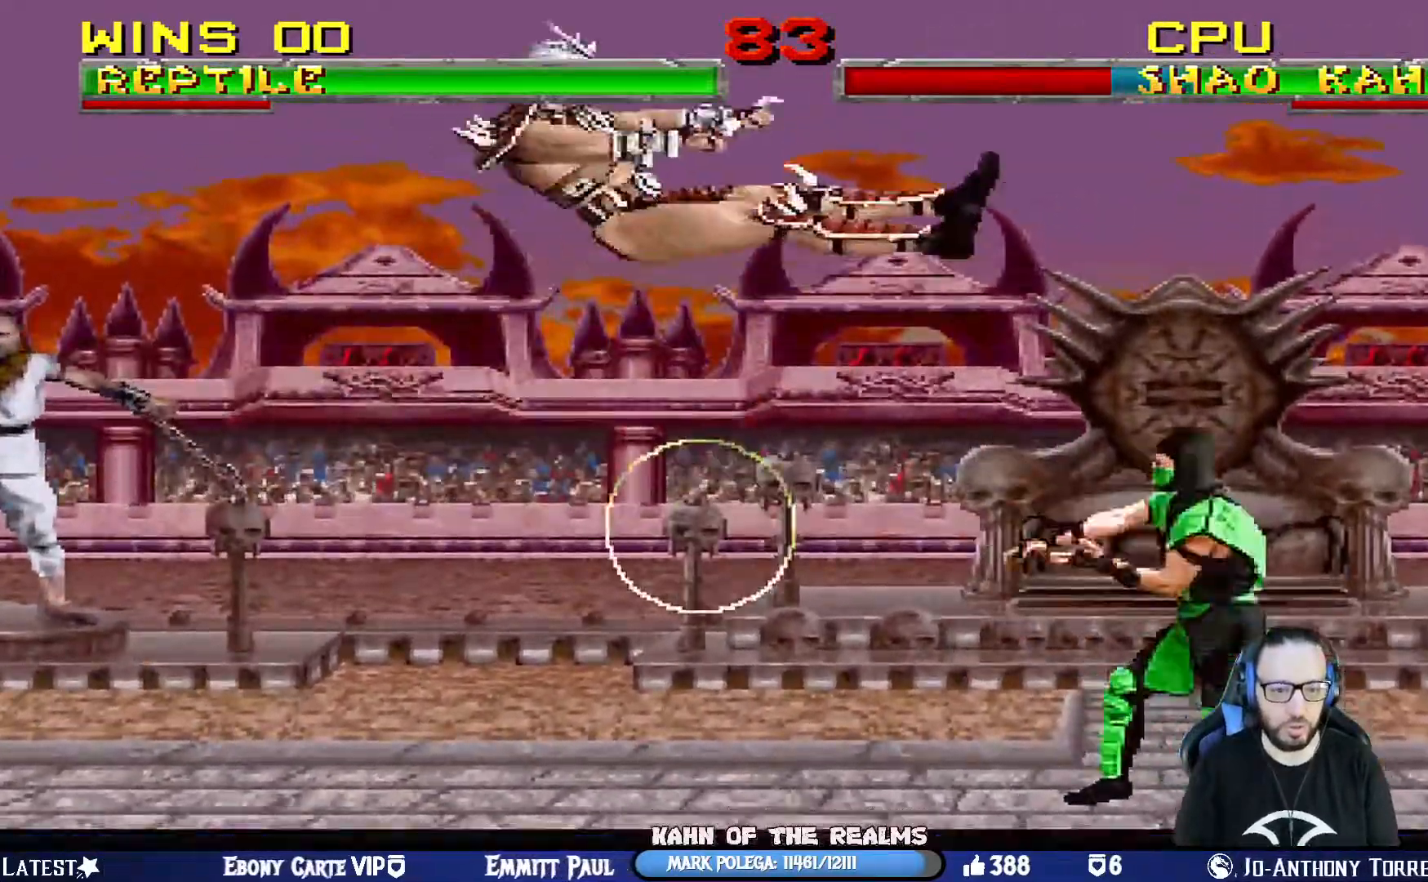
{"dt_ms": 984, "buttons": [], "left_stick": "center", "right_stick": "center"}
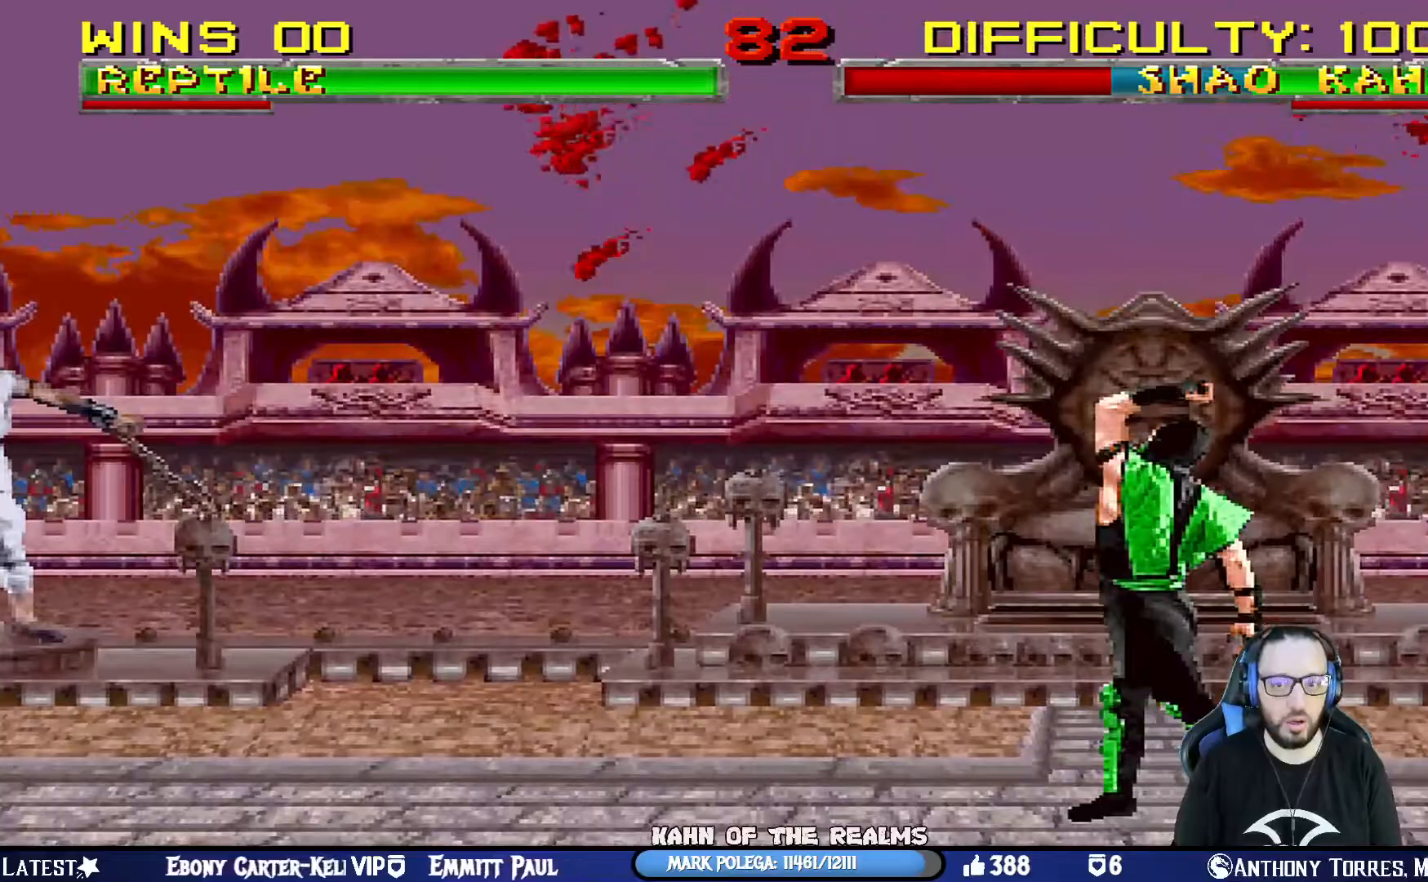
{"dt_ms": 501, "buttons": ["L1", "DPAD_UP", "DPAD_RIGHT"], "left_stick": "center", "right_stick": "center", "events": [[334, "L1", "down"], [351, "DPAD_RIGHT", "down"], [367, "DPAD_UP", "down"]]}
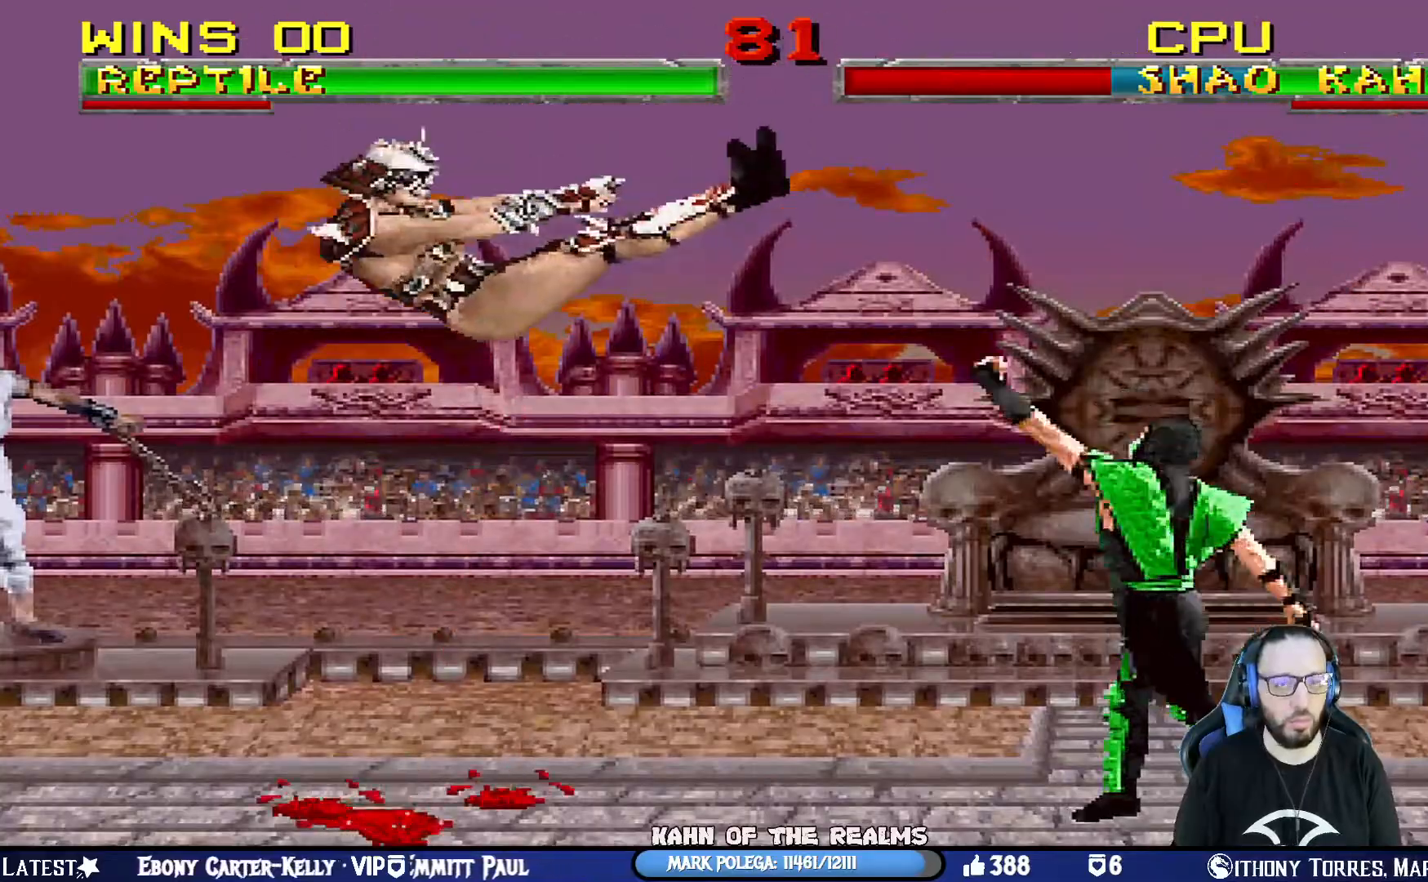
{"dt_ms": 500, "buttons": ["DPAD_LEFT"], "left_stick": "center", "right_stick": "center", "events": [[267, "TRIANGLE", "down"], [350, "DPAD_UP", "up"], [367, "L1", "up"], [384, "DPAD_RIGHT", "up"], [434, "right_stick", "down-left"], [450, "TRIANGLE", "up"], [500, "DPAD_LEFT", "down"], [500, "right_stick", "center"]]}
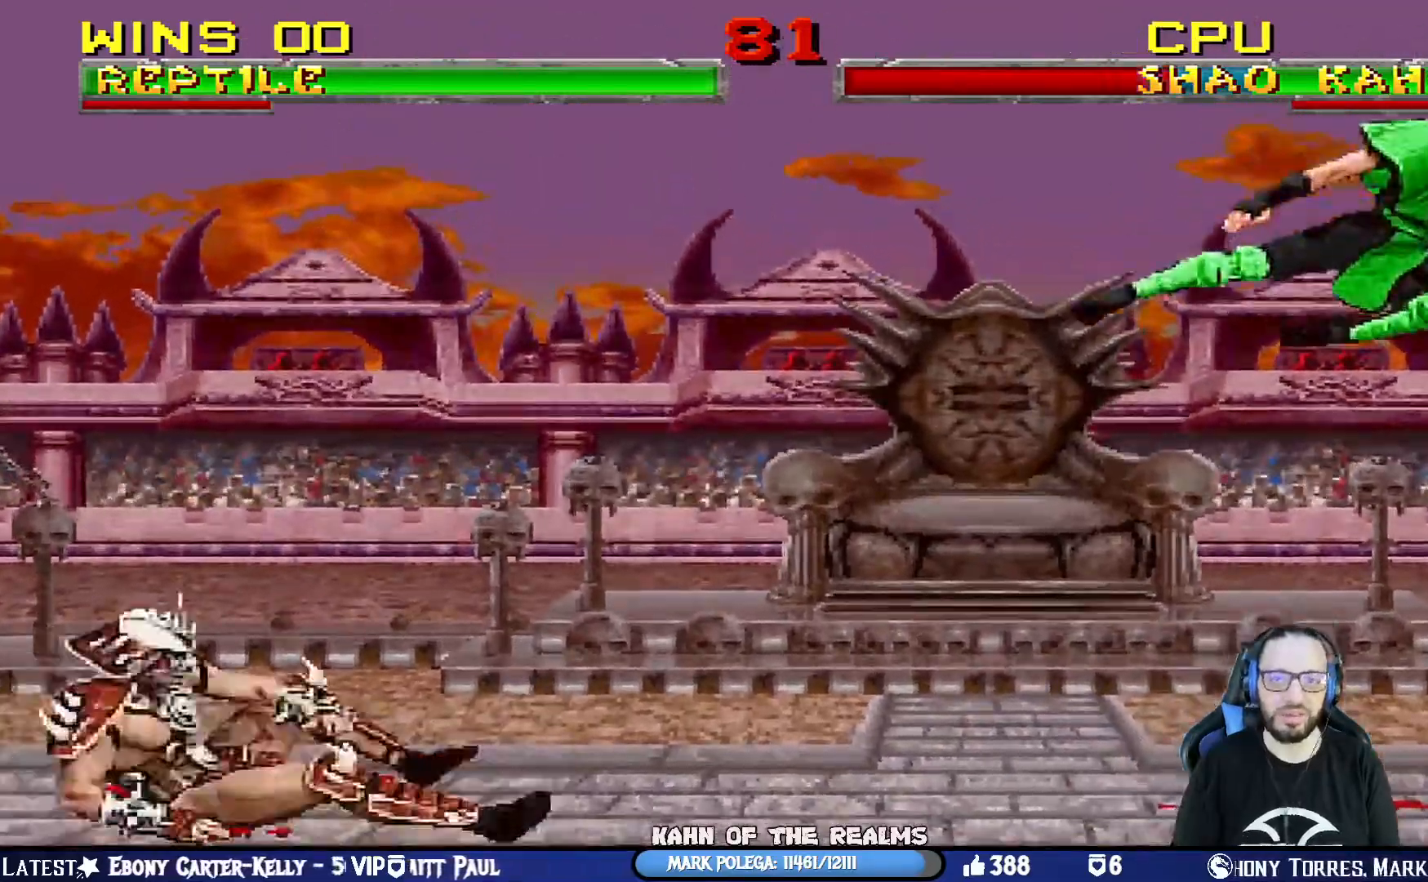
{"dt_ms": 501, "buttons": [], "left_stick": "center", "right_stick": "center", "events": [[84, "DPAD_LEFT", "up"], [134, "DPAD_LEFT", "down"], [201, "SQUARE", "down"], [217, "CROSS", "down"], [417, "DPAD_LEFT", "up"], [501, "CROSS", "up"], [501, "SQUARE", "up"]]}
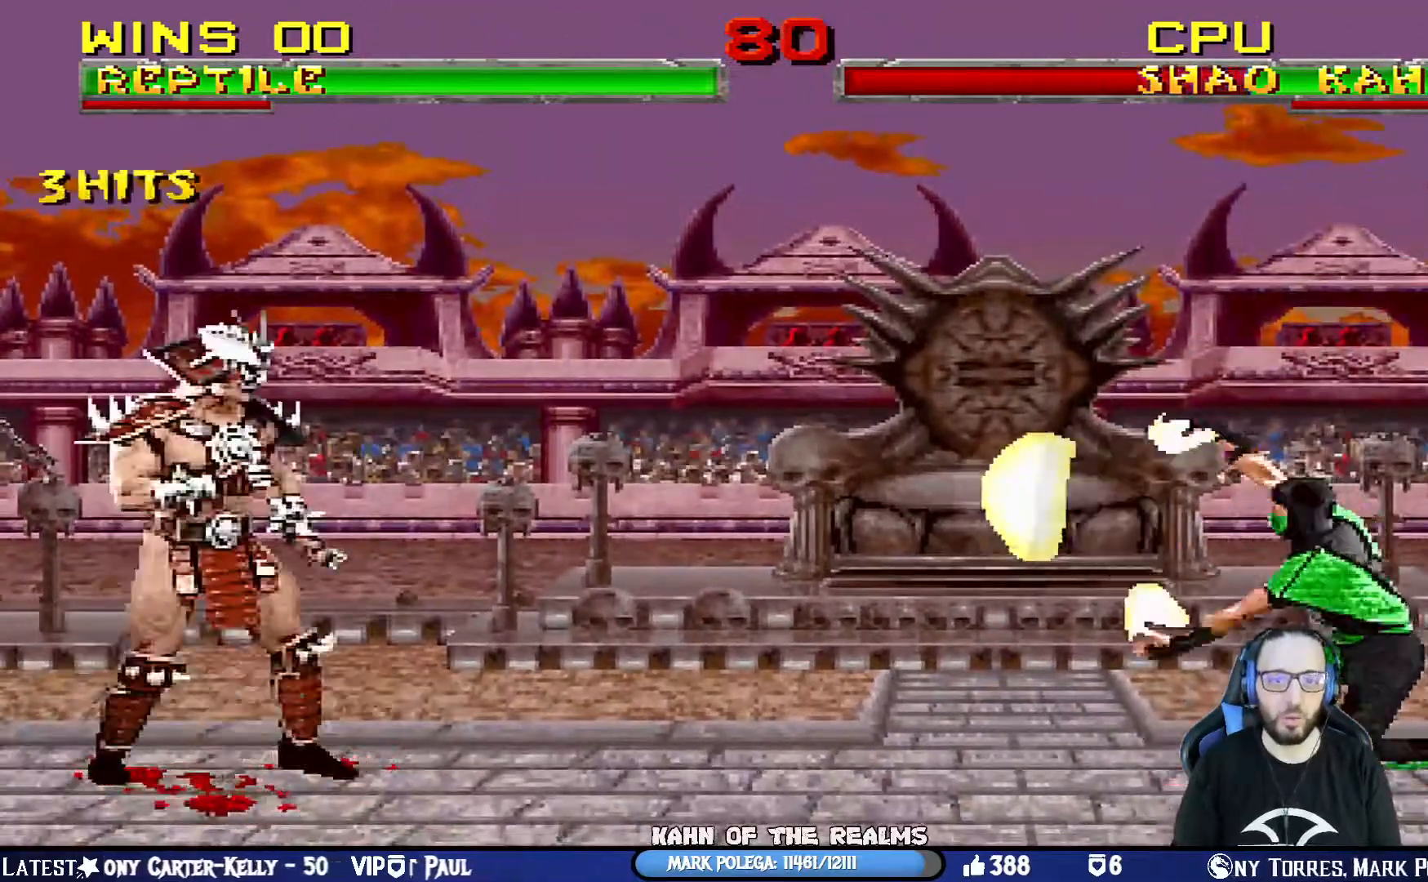
{"dt_ms": 500, "buttons": ["CROSS", "SQUARE", "DPAD_RIGHT"], "left_stick": "center", "right_stick": "center", "events": [[17, "DPAD_RIGHT", "down"], [100, "DPAD_RIGHT", "up"], [183, "DPAD_RIGHT", "down"], [284, "DPAD_RIGHT", "up"], [334, "DPAD_RIGHT", "down"], [350, "CROSS", "down"], [350, "SQUARE", "down"]]}